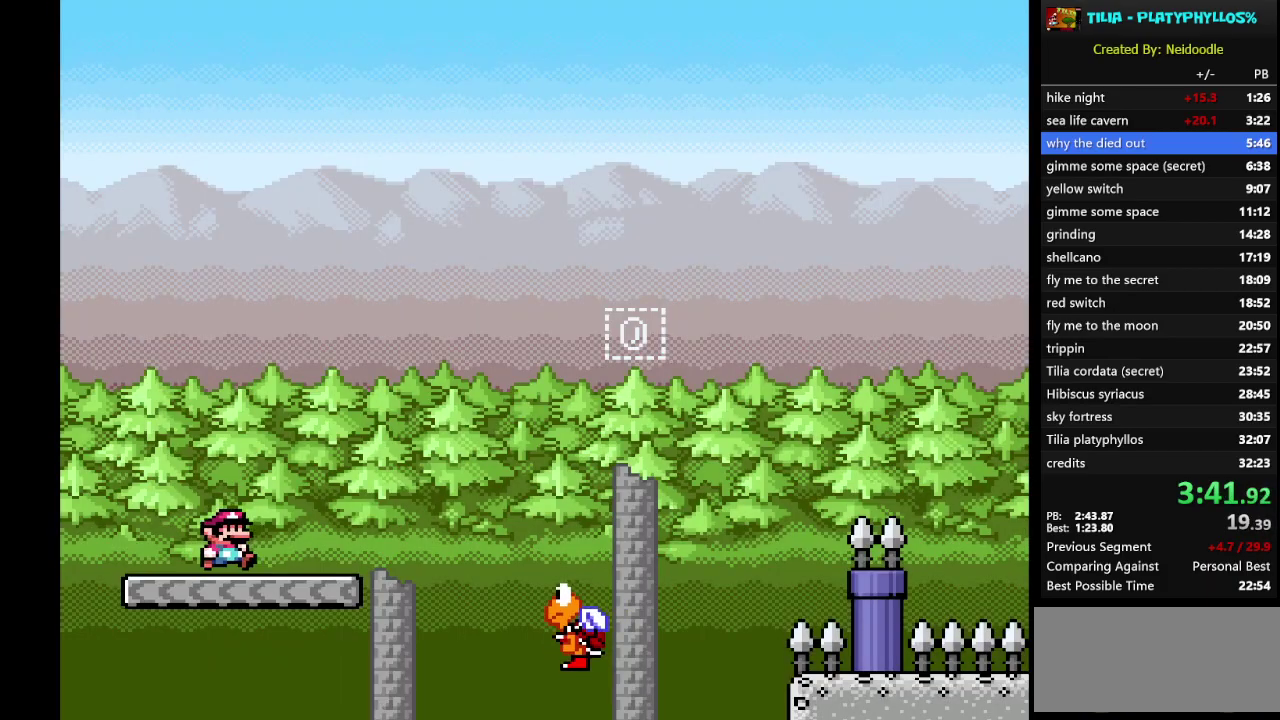
Gameplay with a controller (Nintendo layout); each line is a JSON object with the inputs held at the frame after it. "events" lists button and stick changes between this image and that frame as [ms after this image, input, new state], when the widget could be followed in between. Not read: L3 R3.
{"buttons": ["Y", "DPAD_RIGHT"], "events": [[217, "B", "down"], [333, "B", "up"]]}
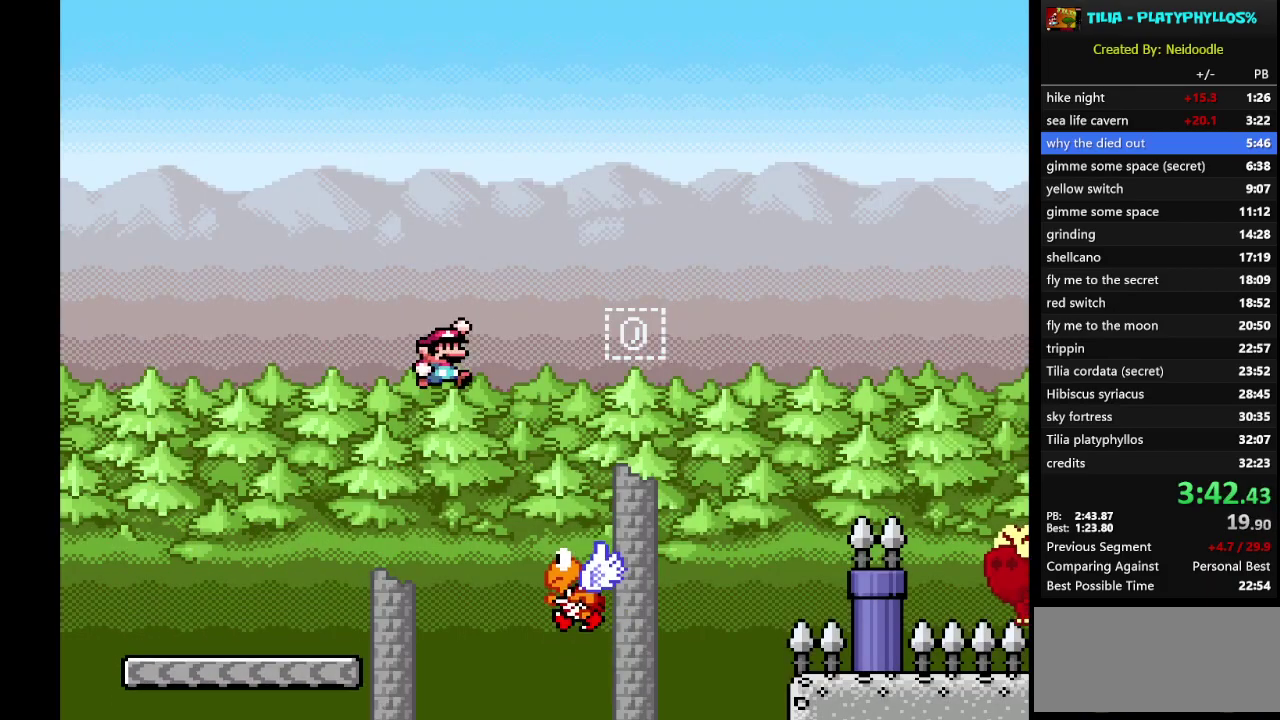
{"buttons": ["B", "Y", "DPAD_RIGHT"], "events": [[117, "DPAD_RIGHT", "up"], [150, "B", "down"], [200, "DPAD_LEFT", "down"], [333, "DPAD_LEFT", "up"], [367, "DPAD_RIGHT", "down"]]}
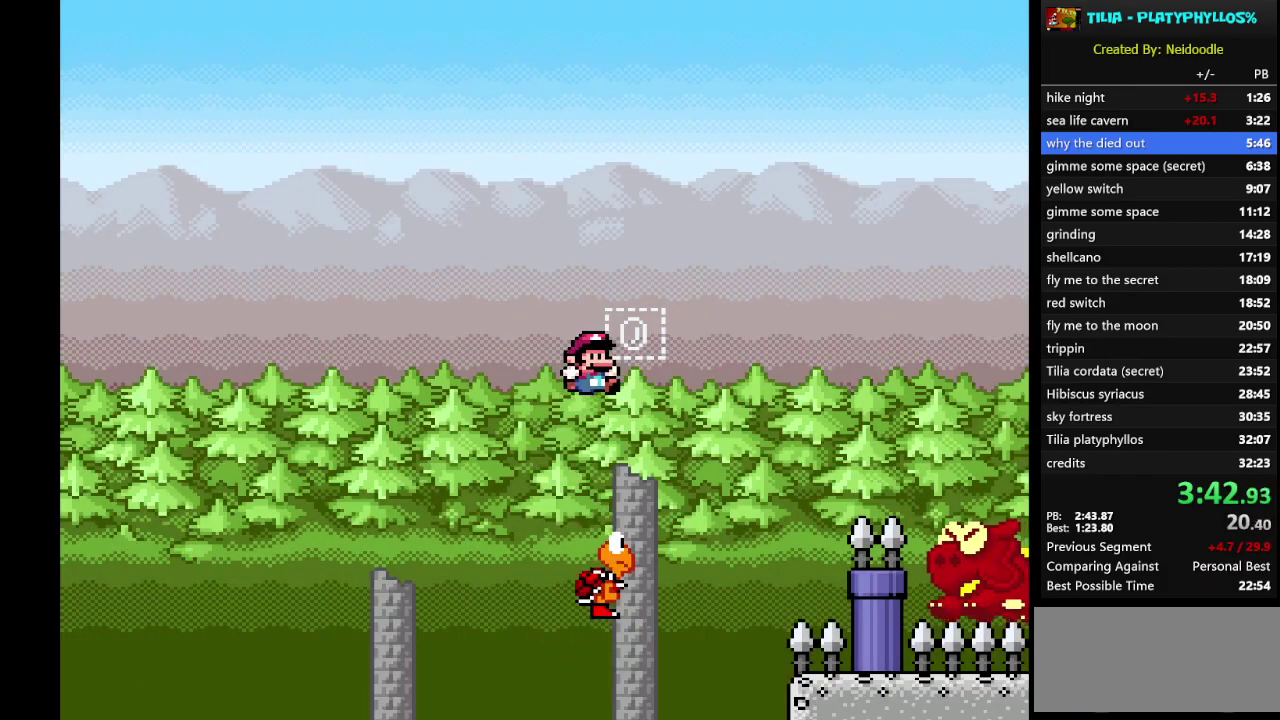
{"buttons": ["B", "Y", "DPAD_RIGHT"], "events": []}
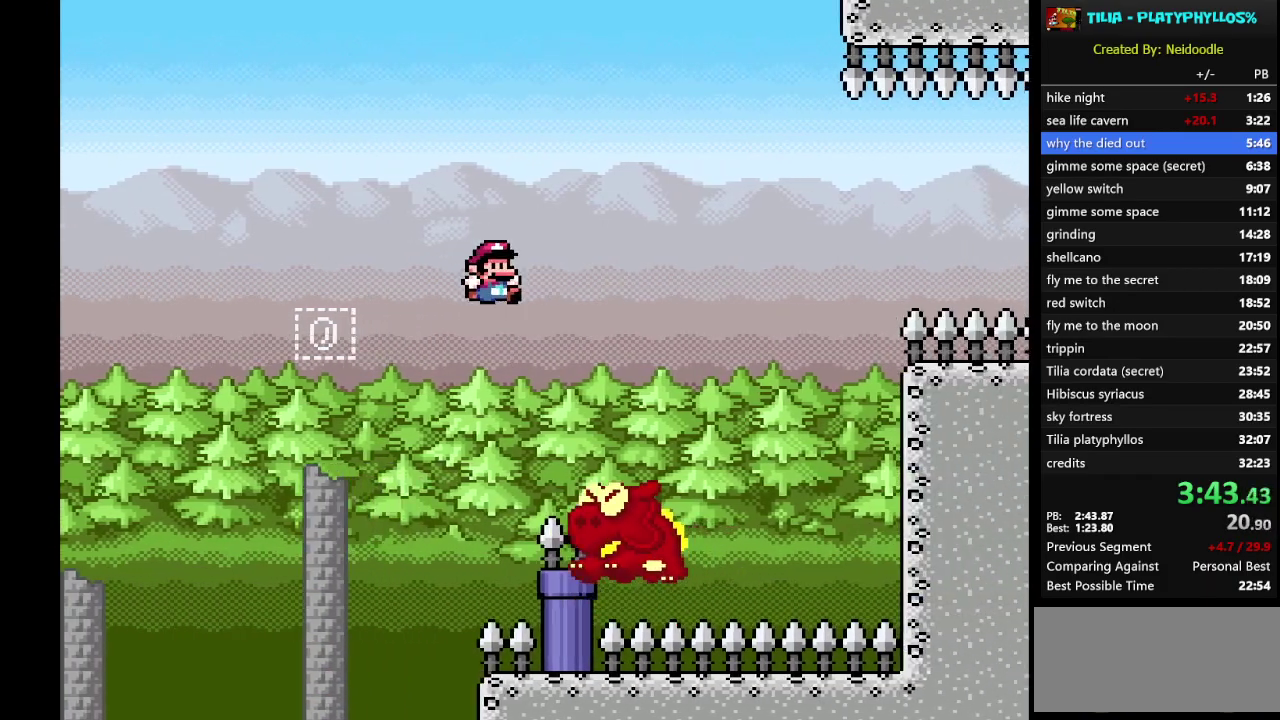
{"buttons": ["B", "Y", "DPAD_RIGHT"], "events": []}
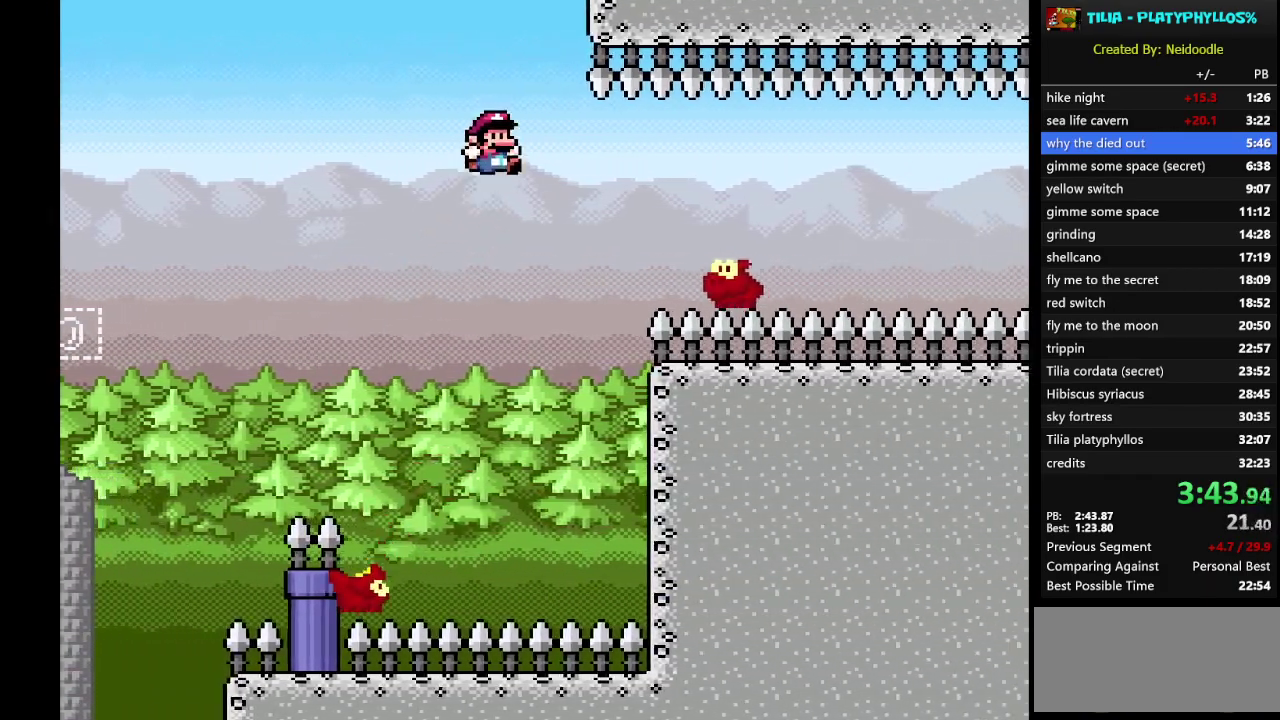
{"buttons": ["B", "Y", "DPAD_RIGHT"], "events": [[17, "B", "up"], [333, "B", "down"]]}
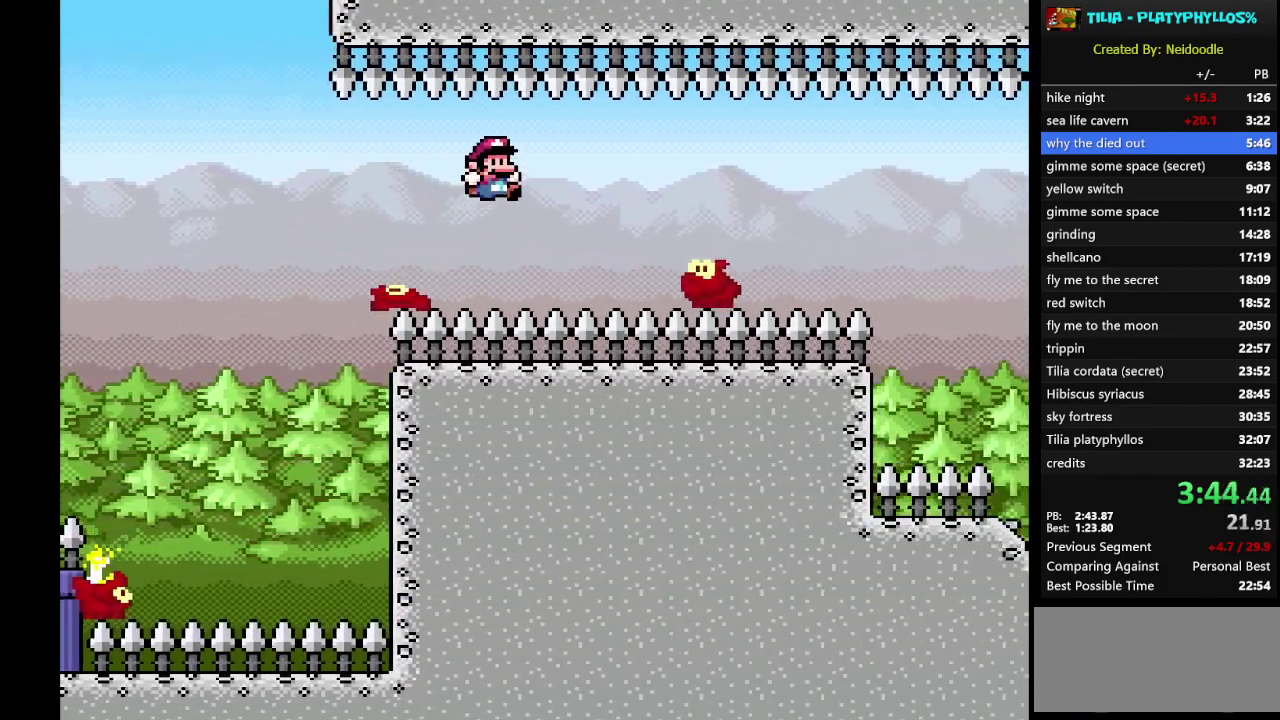
{"buttons": ["B", "Y", "DPAD_RIGHT"], "events": [[117, "B", "up"], [267, "B", "down"]]}
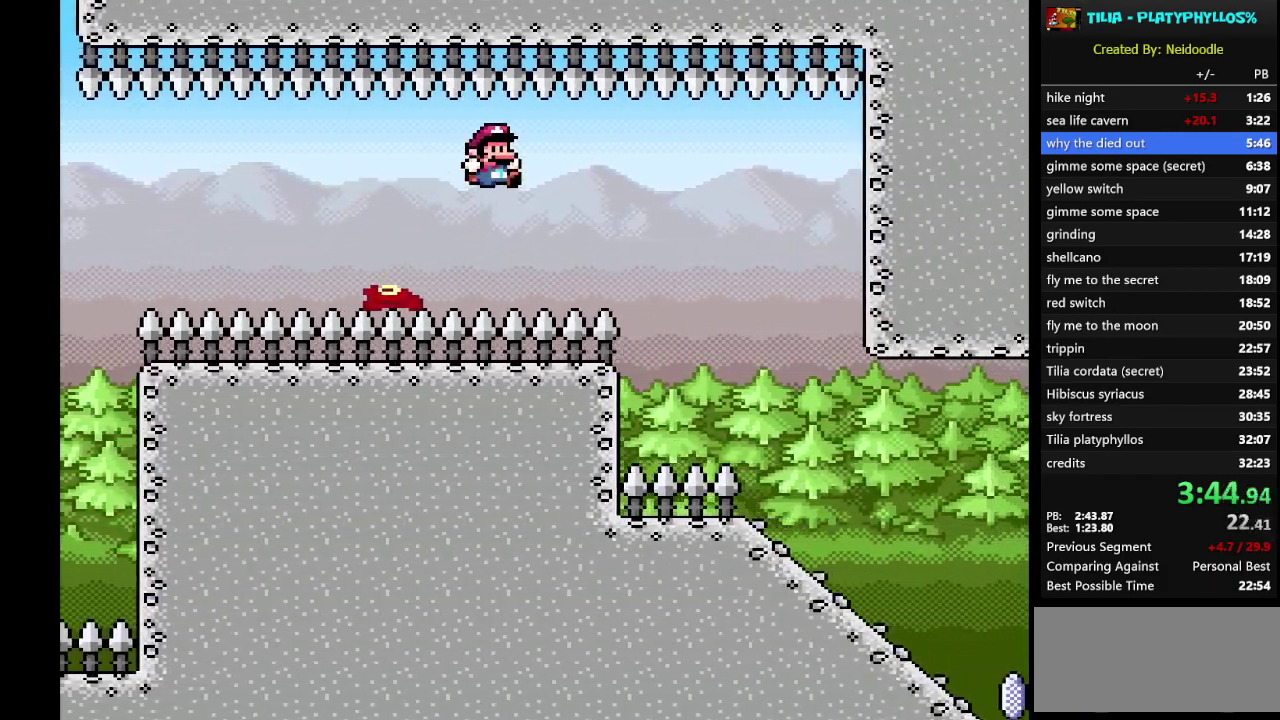
{"buttons": ["X", "DPAD_DOWN"], "events": [[433, "B", "up"], [433, "DPAD_RIGHT", "up"], [433, "Y", "up"], [467, "X", "down"], [483, "DPAD_DOWN", "down"]]}
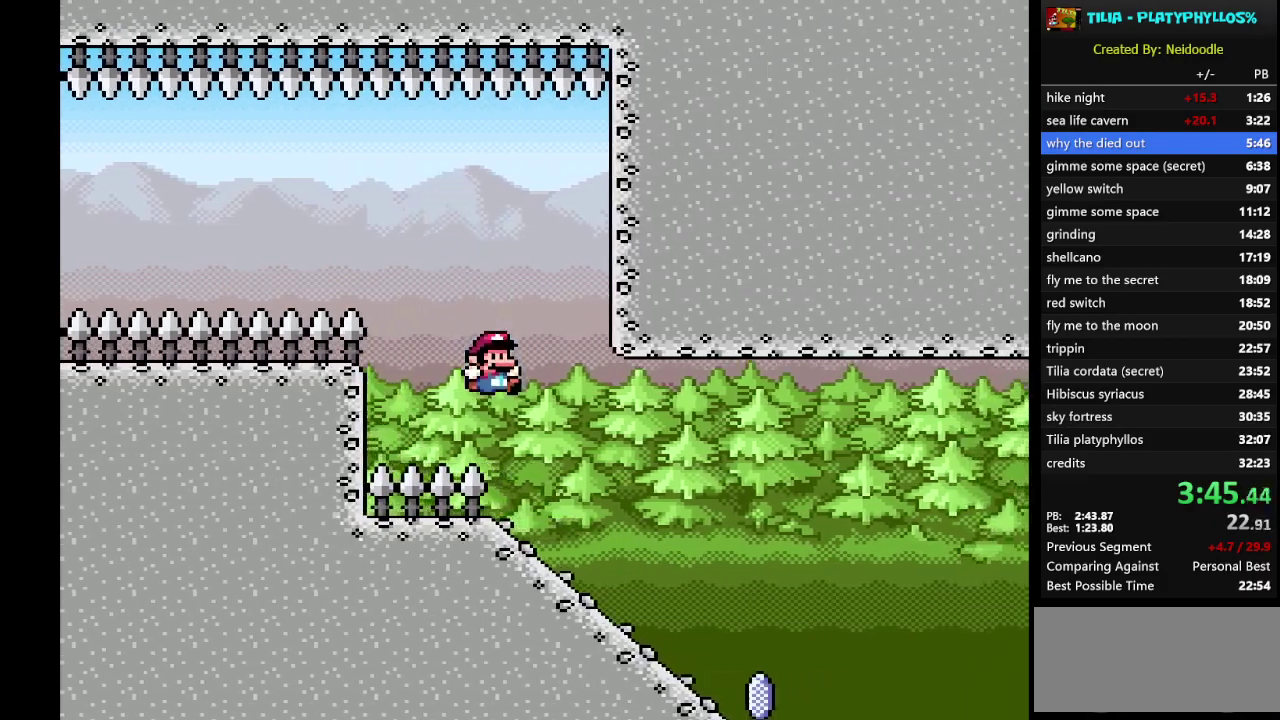
{"buttons": ["A", "X"], "events": [[450, "A", "down"], [450, "DPAD_DOWN", "up"]]}
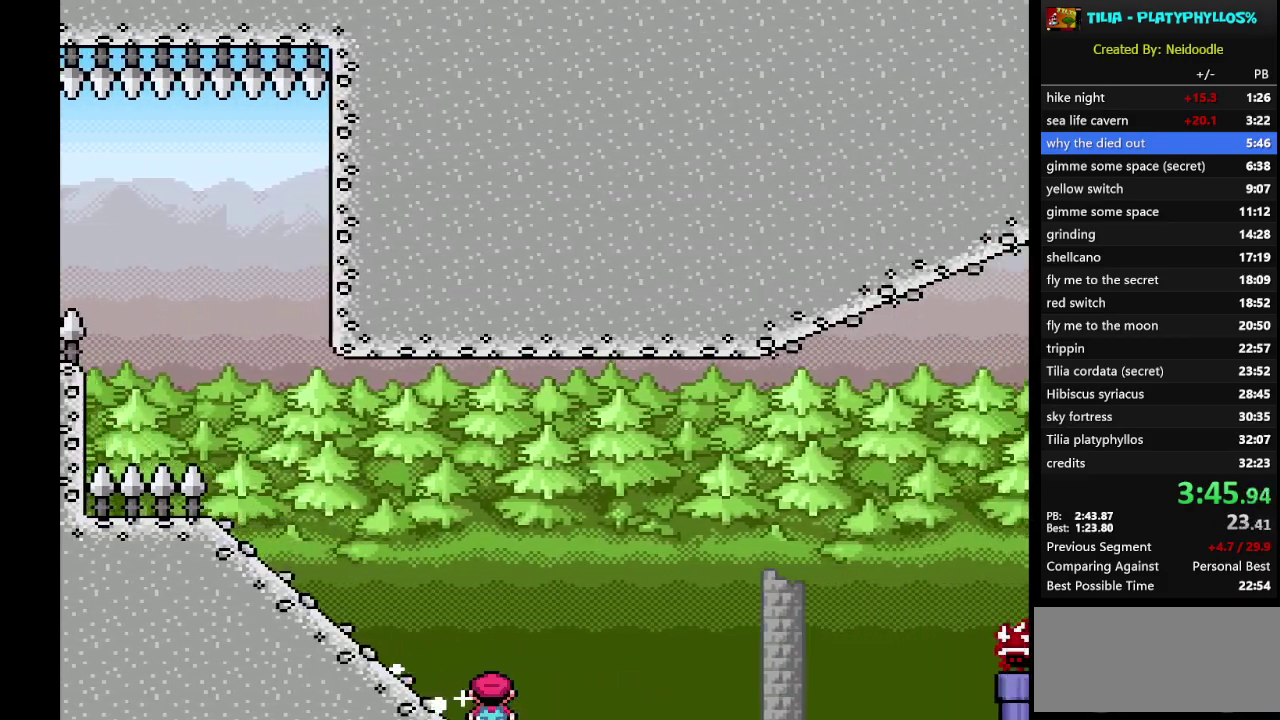
{"buttons": ["A", "X"], "events": []}
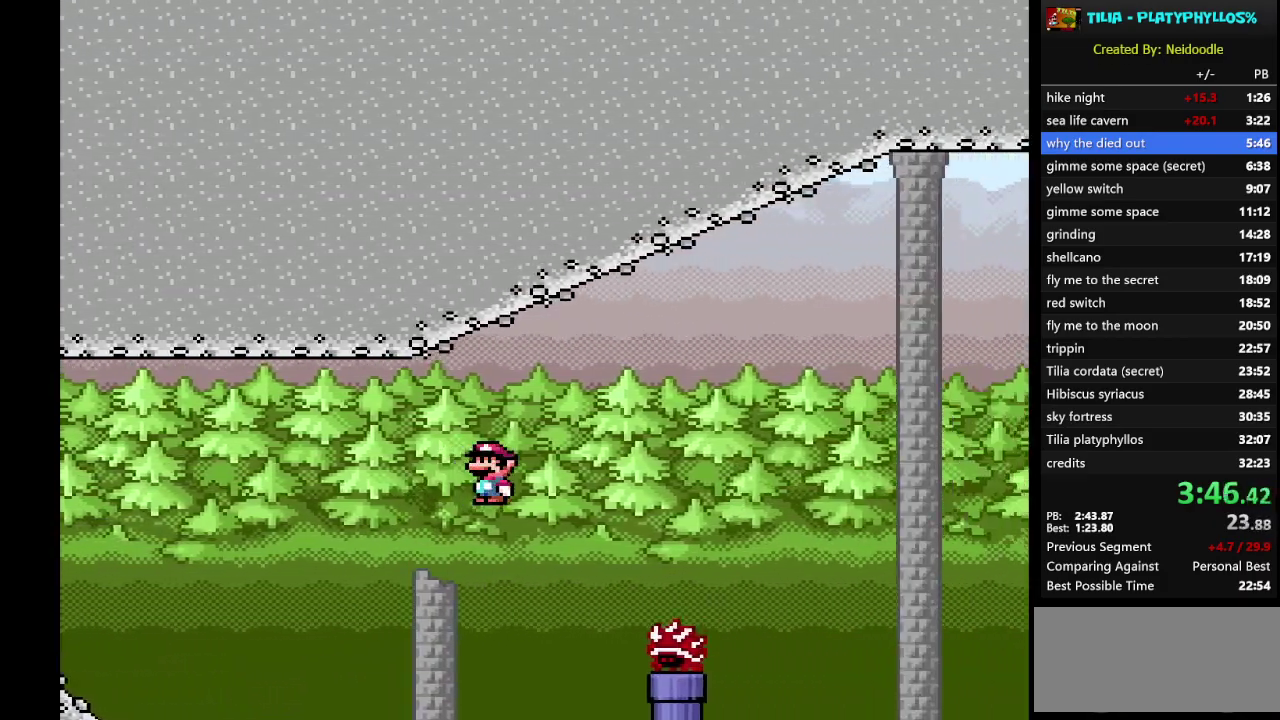
{"buttons": ["A", "X"], "events": []}
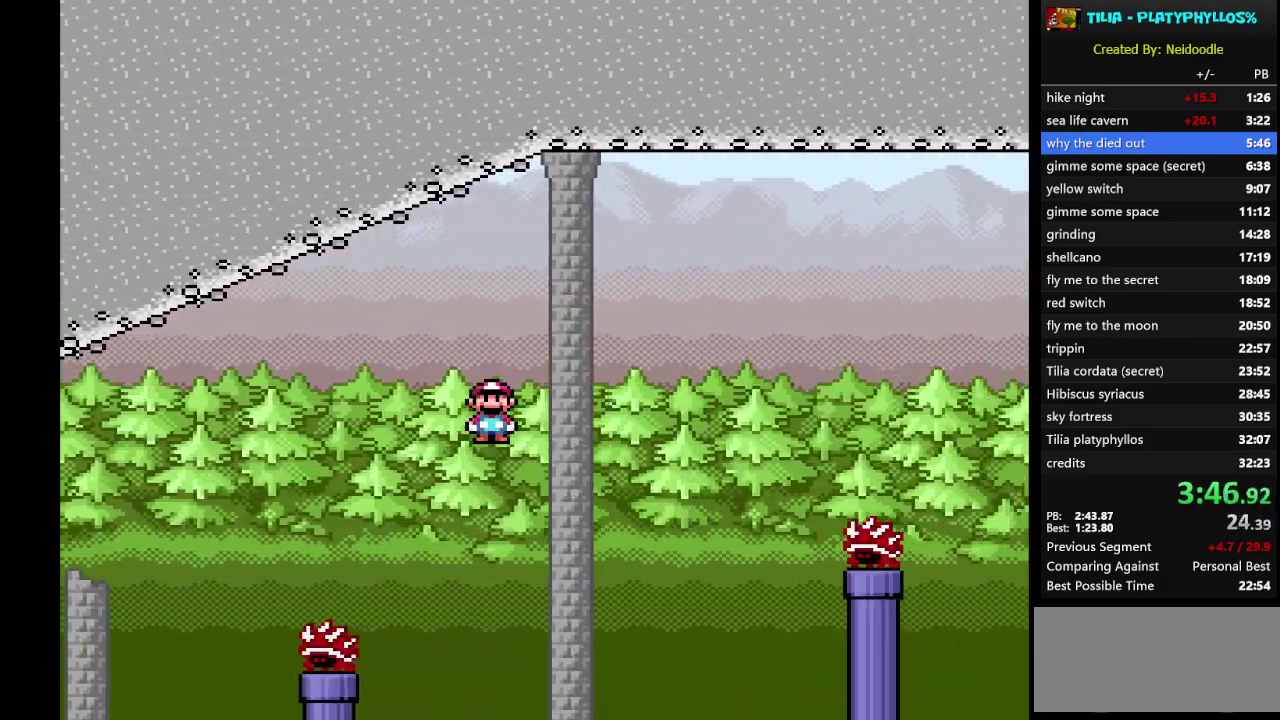
{"buttons": ["A", "X"], "events": [[267, "A", "up"], [433, "A", "down"]]}
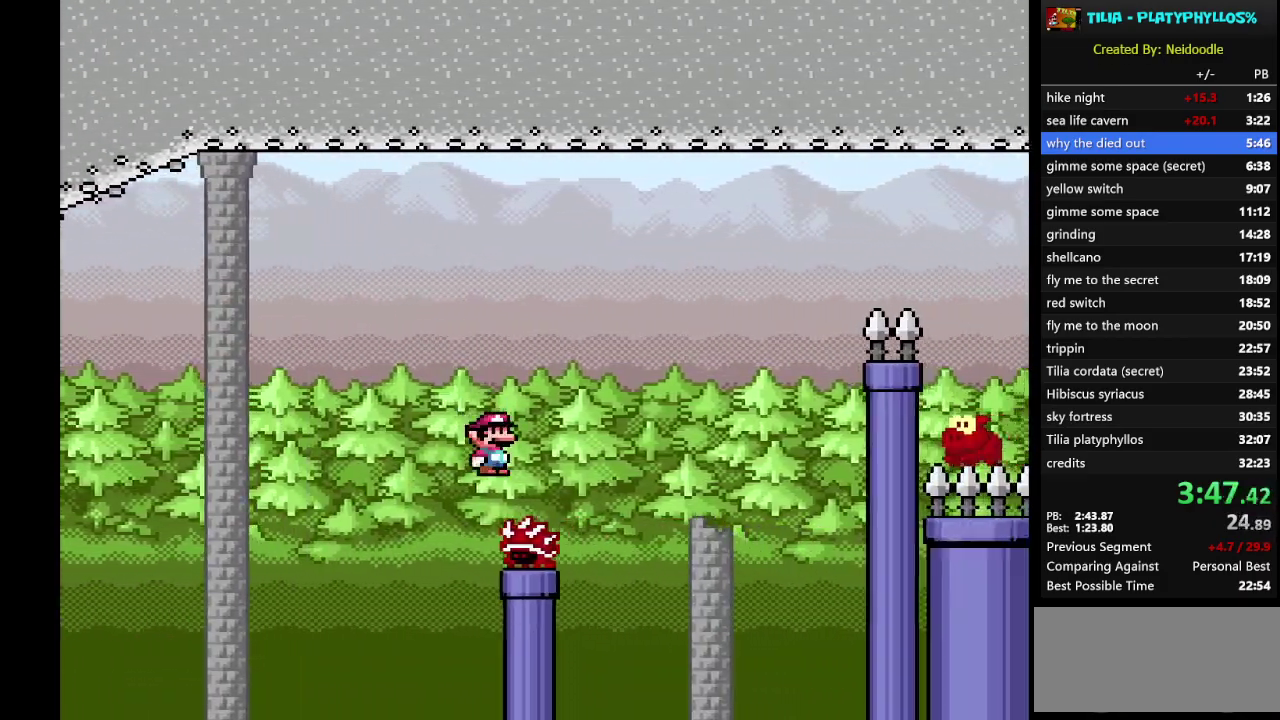
{"buttons": ["A", "X"], "events": []}
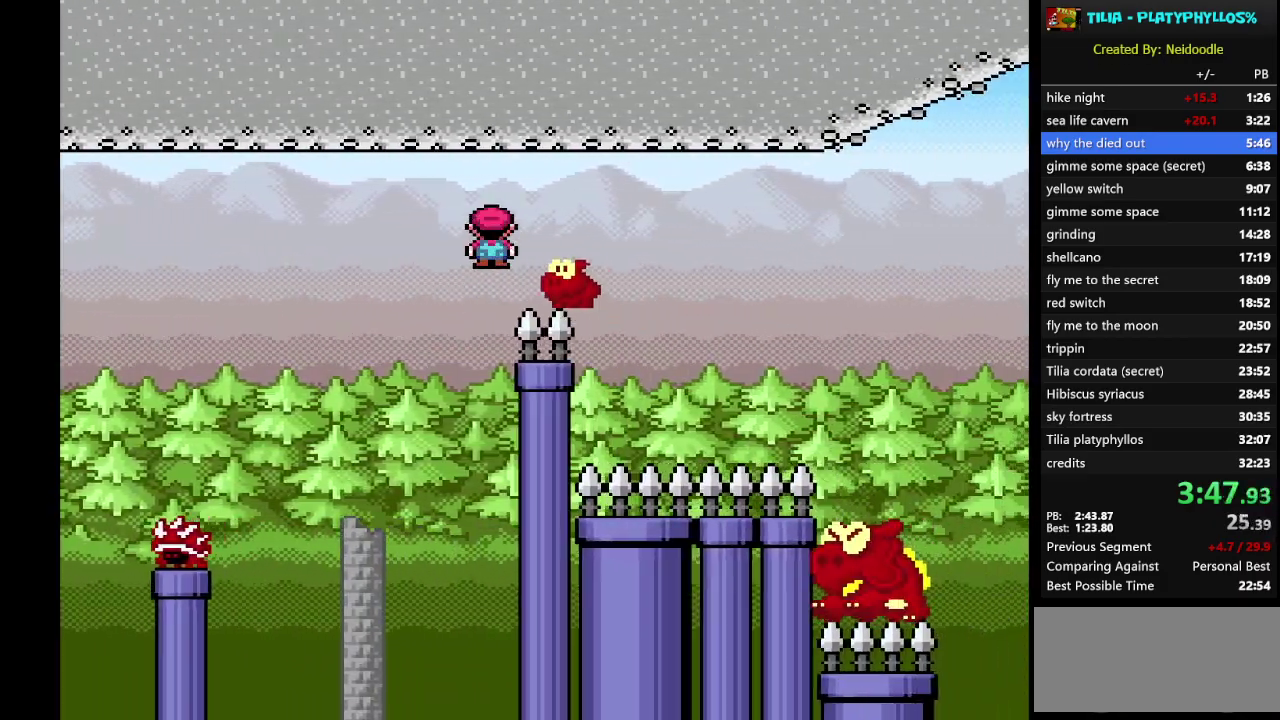
{"buttons": ["A", "X"], "events": []}
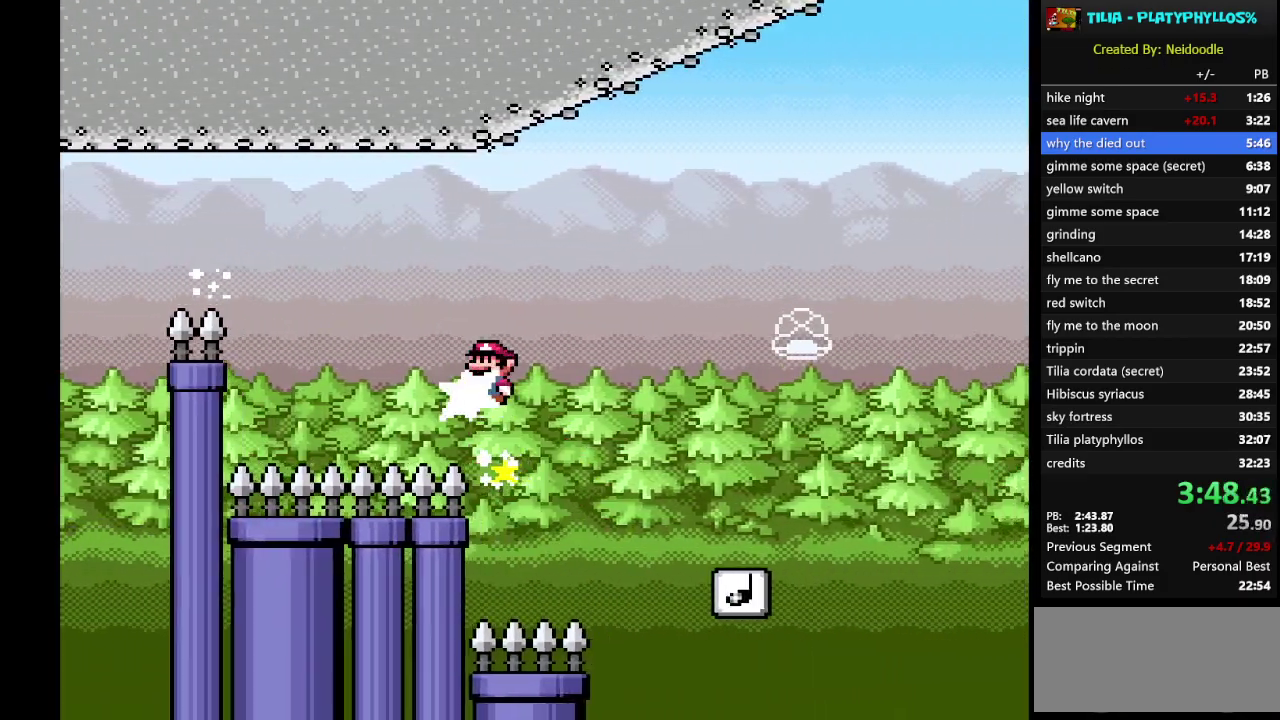
{"buttons": ["A", "X"], "events": [[267, "DPAD_LEFT", "down"], [433, "DPAD_LEFT", "up"]]}
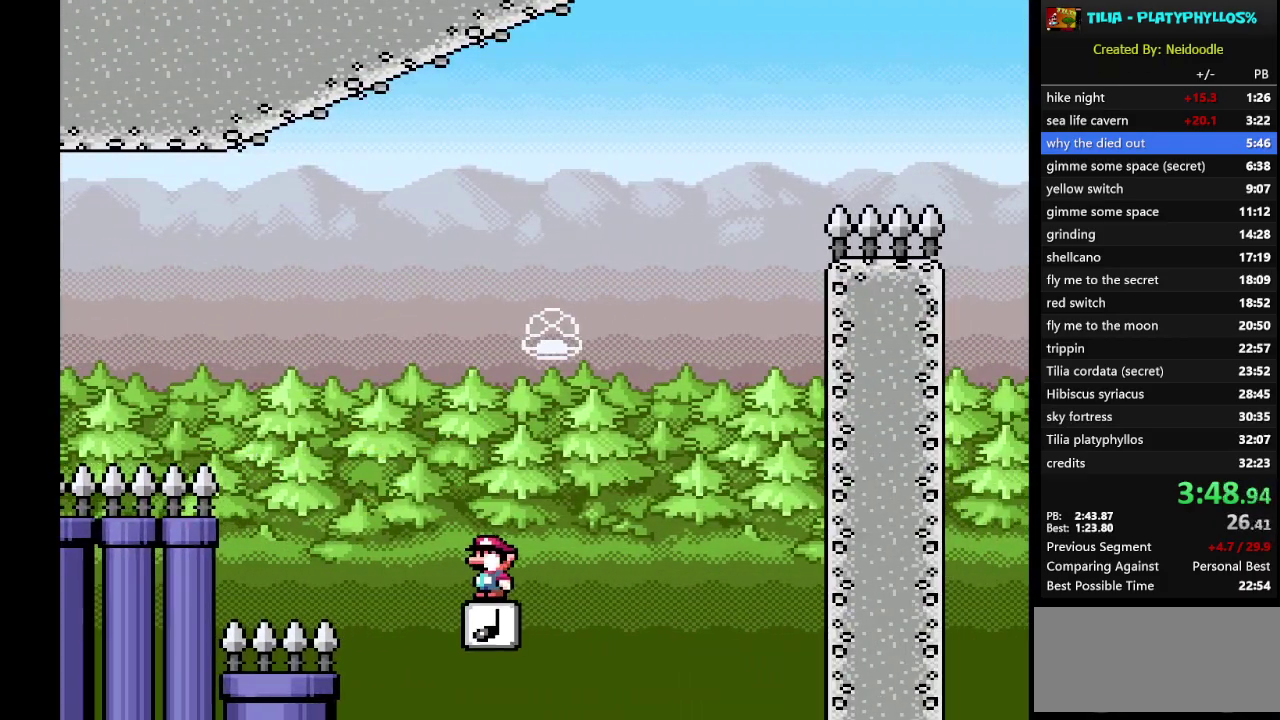
{"buttons": ["X"], "events": [[83, "A", "up"]]}
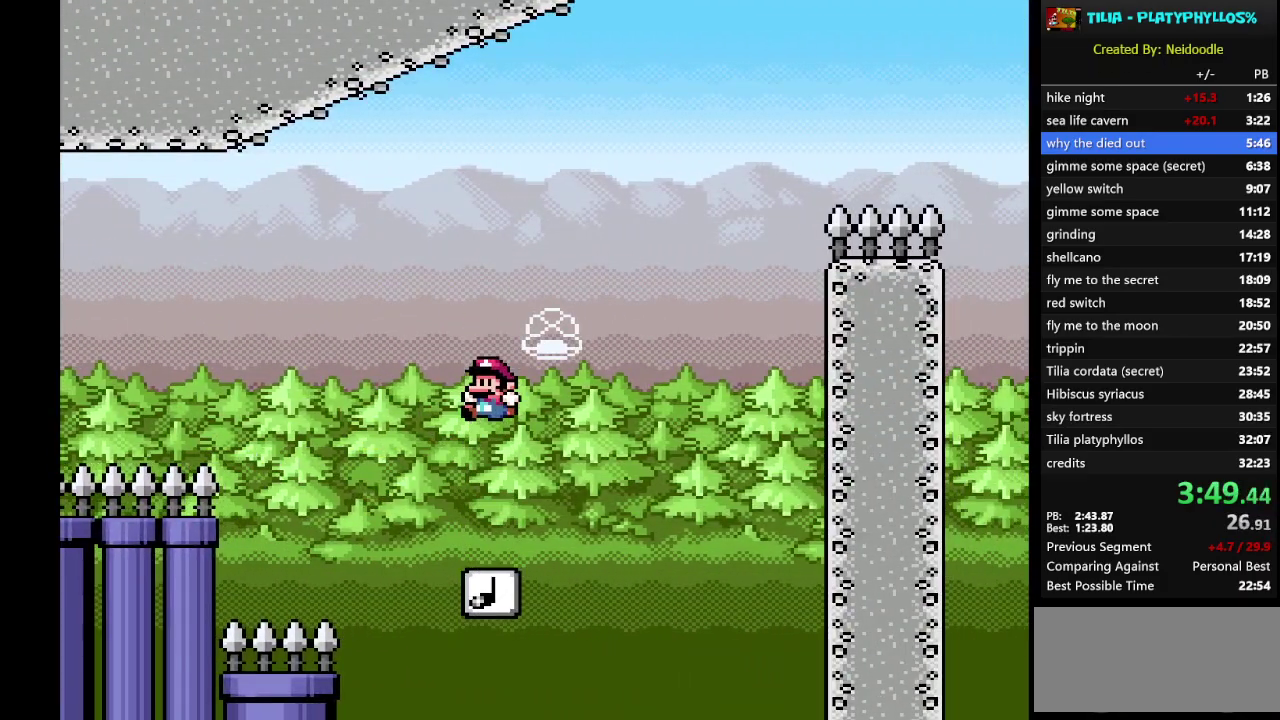
{"buttons": ["A", "X"], "events": [[50, "A", "down"], [317, "DPAD_RIGHT", "down"], [483, "DPAD_RIGHT", "up"]]}
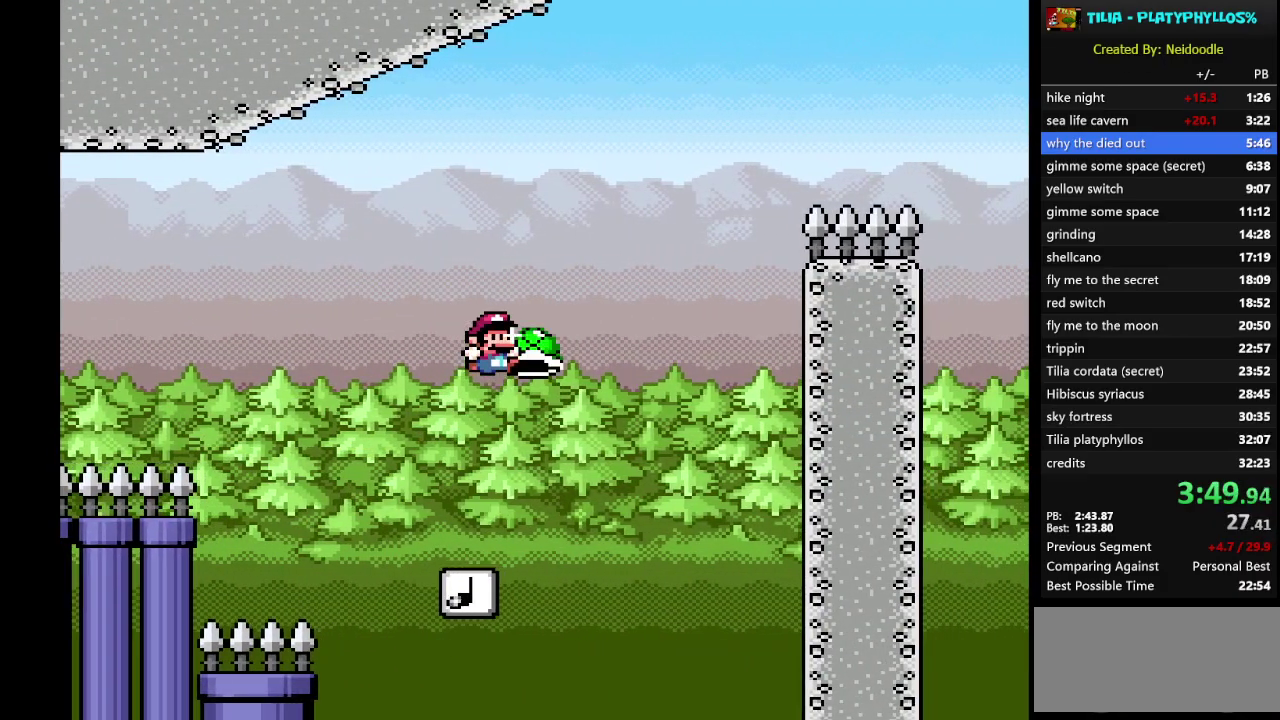
{"buttons": ["A", "X"], "events": [[283, "X", "up"], [400, "X", "down"]]}
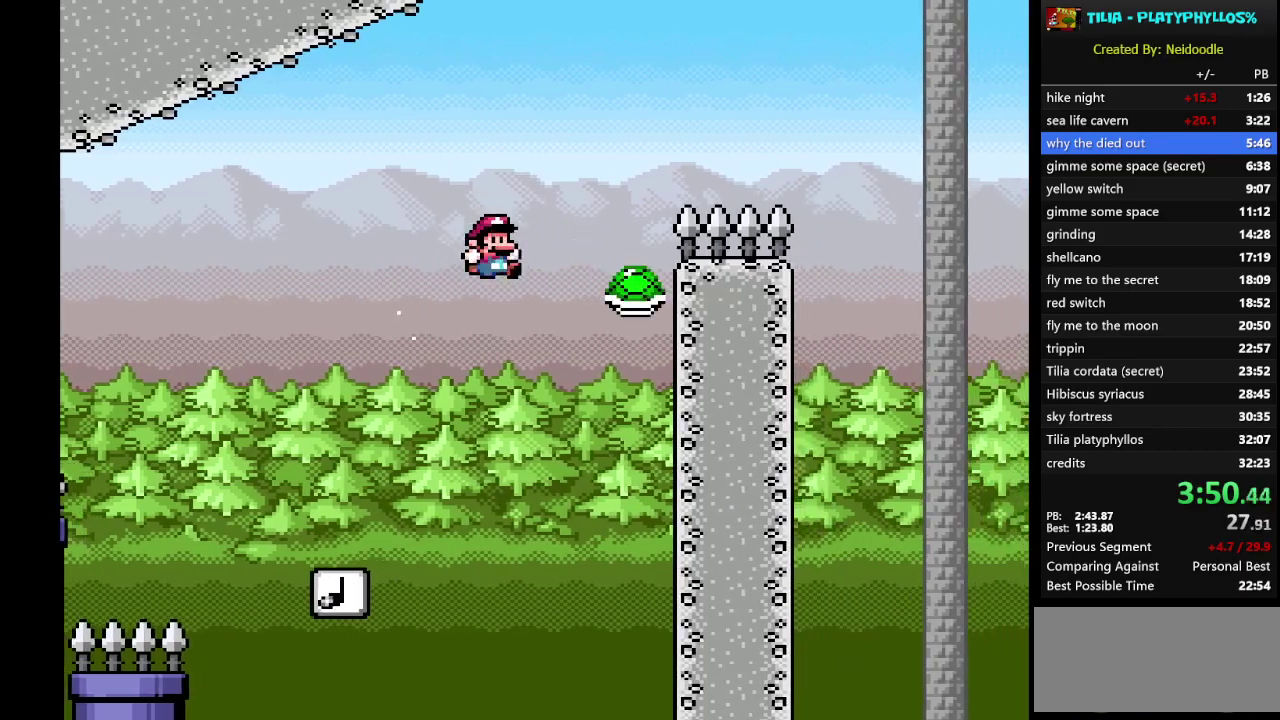
{"buttons": ["A", "X", "DPAD_RIGHT"], "events": [[117, "DPAD_RIGHT", "down"]]}
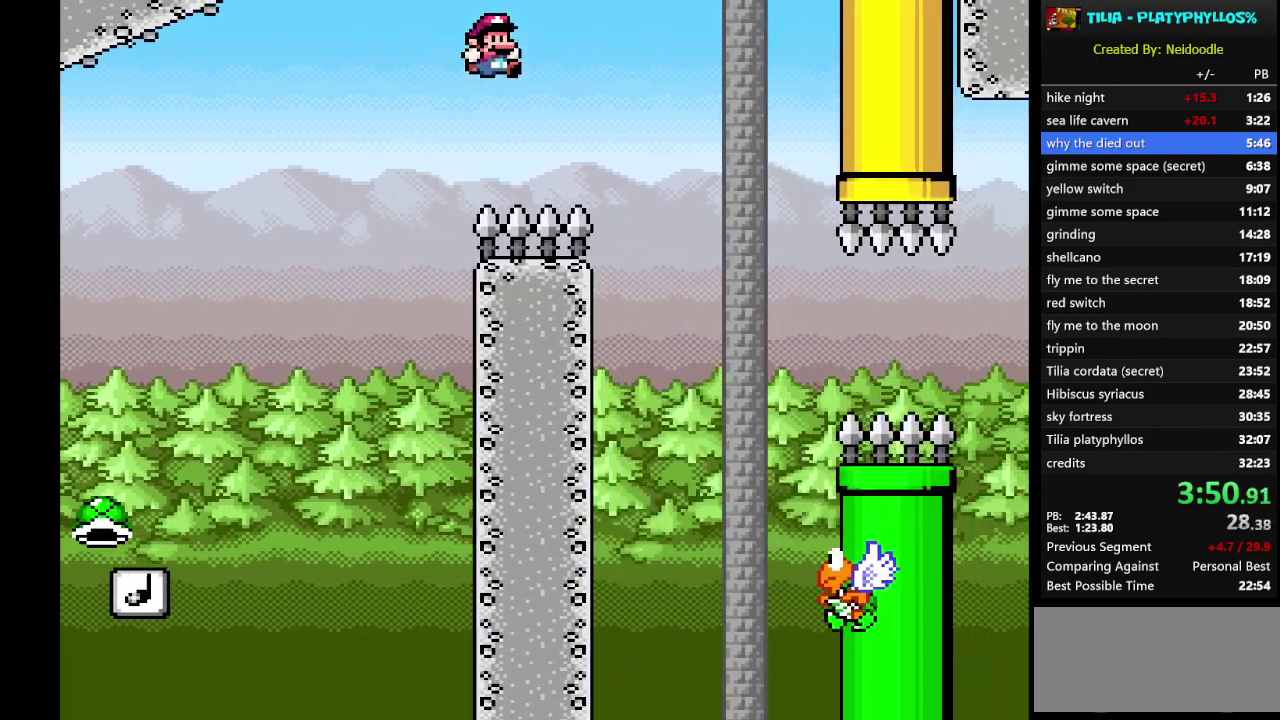
{"buttons": ["A", "X", "DPAD_LEFT"], "events": [[100, "A", "up"], [333, "DPAD_RIGHT", "up"], [367, "A", "down"], [483, "DPAD_LEFT", "down"]]}
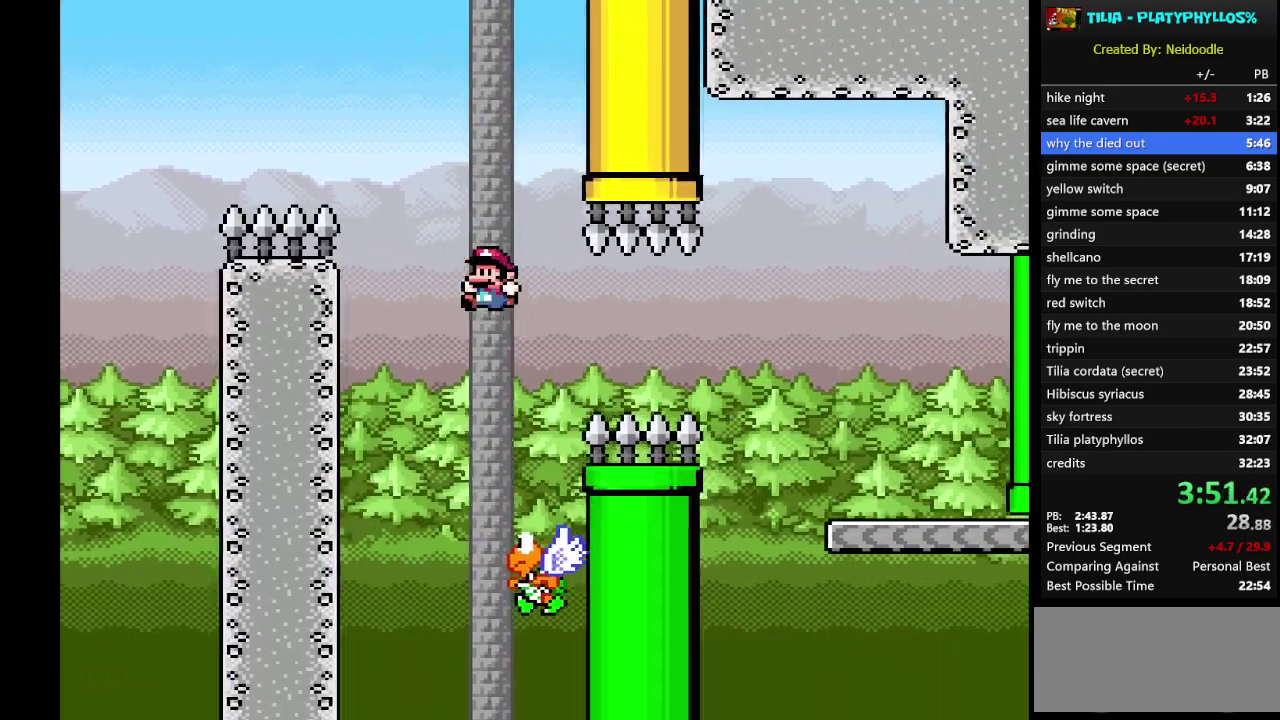
{"buttons": ["A", "X", "DPAD_RIGHT"], "events": [[117, "DPAD_LEFT", "up"], [300, "DPAD_RIGHT", "down"]]}
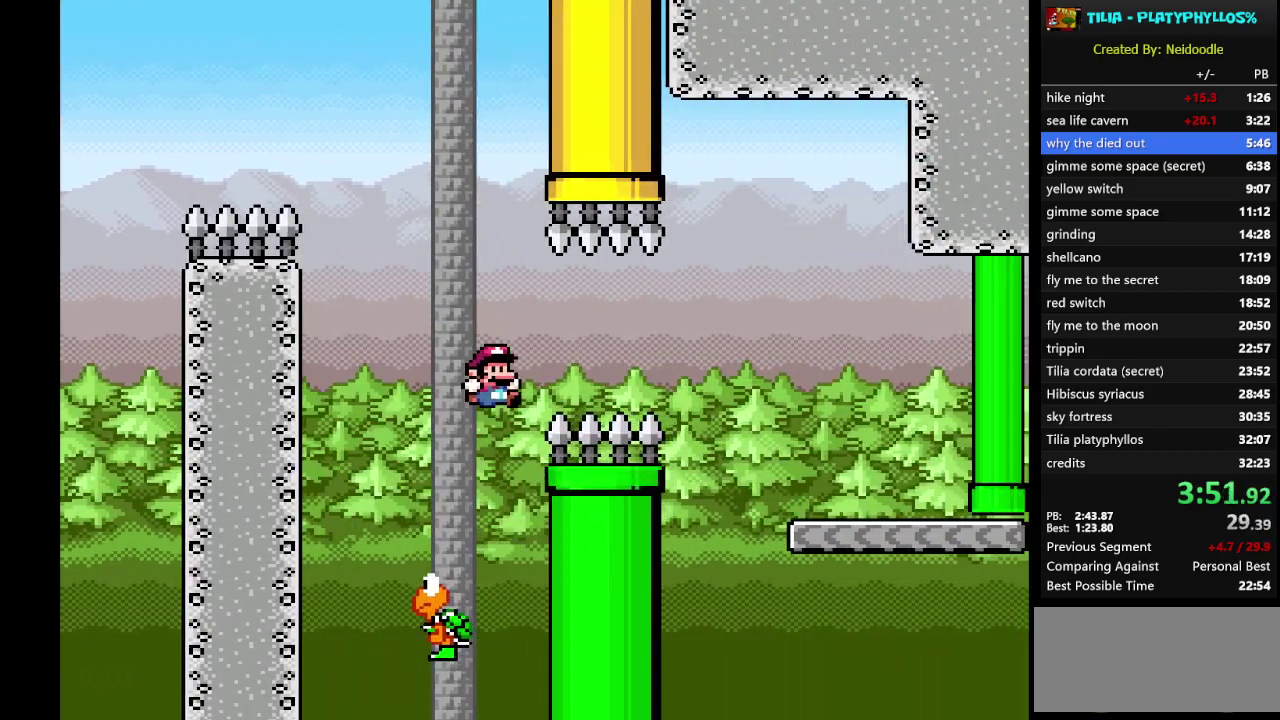
{"buttons": ["A", "X", "DPAD_RIGHT"], "events": [[50, "A", "up"], [150, "A", "down"]]}
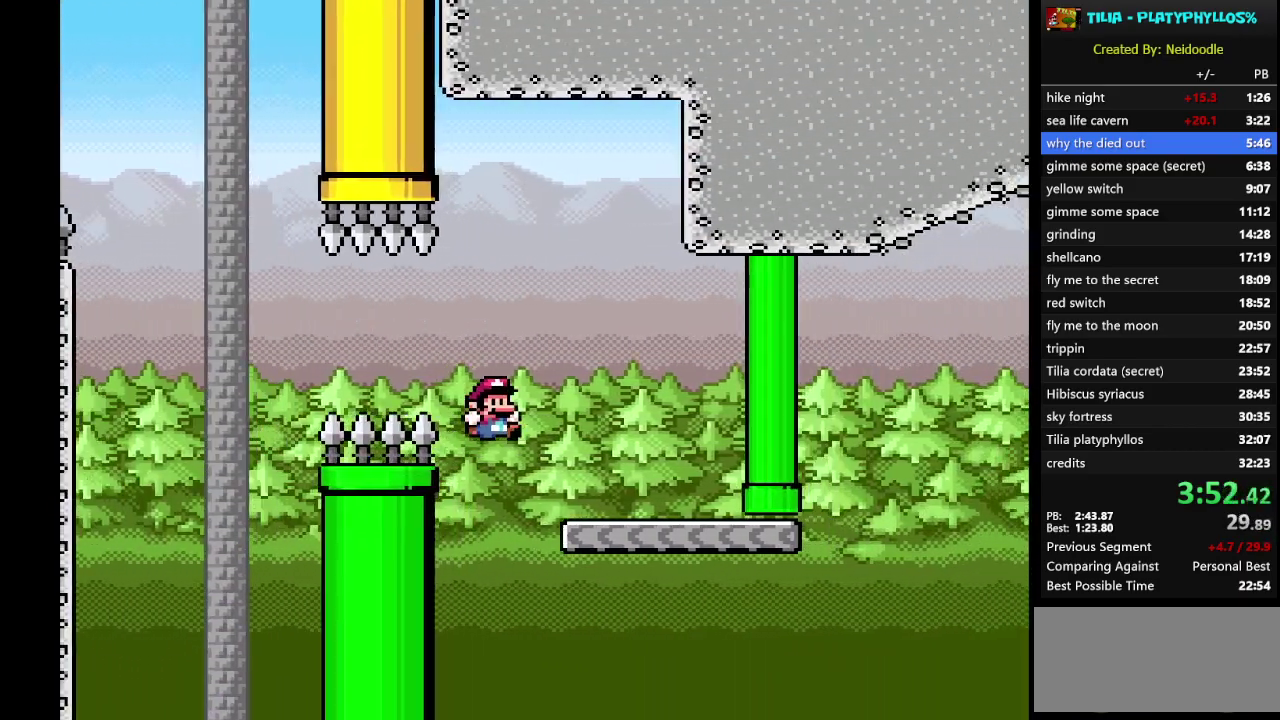
{"buttons": ["Y", "DPAD_RIGHT"], "events": [[117, "DPAD_RIGHT", "up"], [183, "A", "up"], [183, "DPAD_LEFT", "down"], [200, "X", "up"], [200, "Y", "down"], [300, "DPAD_LEFT", "up"], [400, "DPAD_RIGHT", "down"]]}
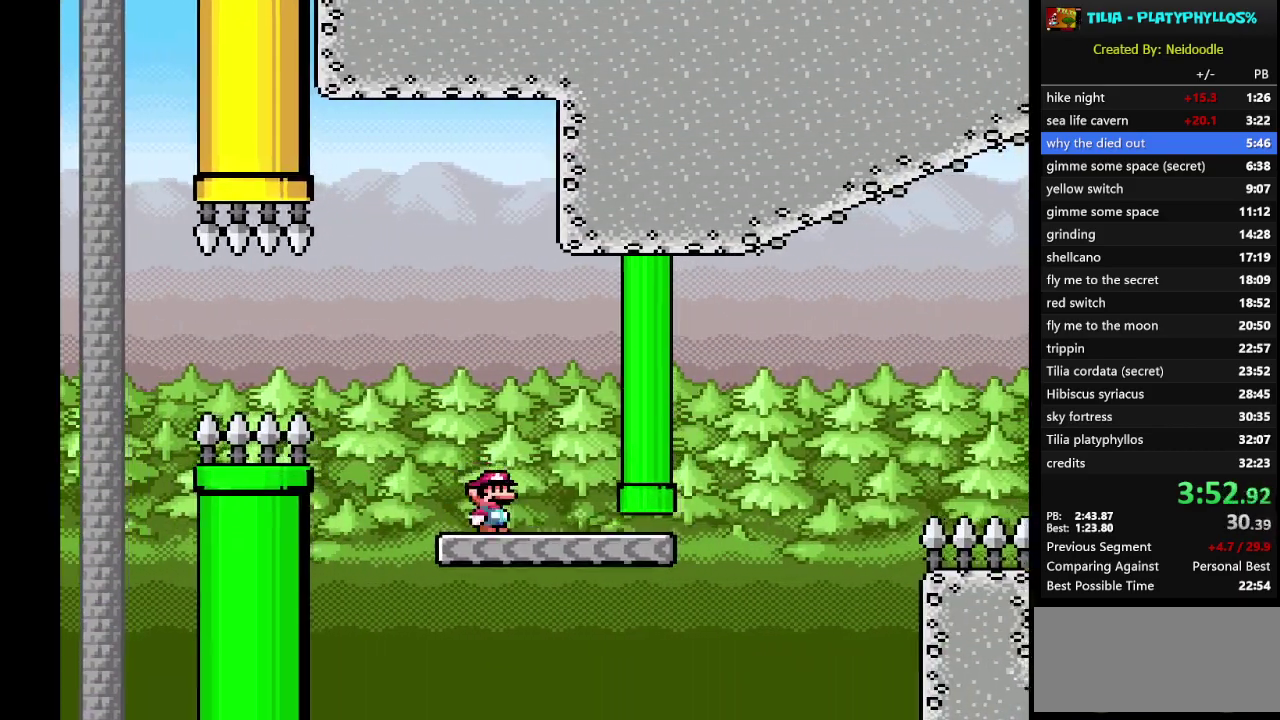
{"buttons": ["B", "Y", "DPAD_RIGHT"], "events": [[433, "B", "down"]]}
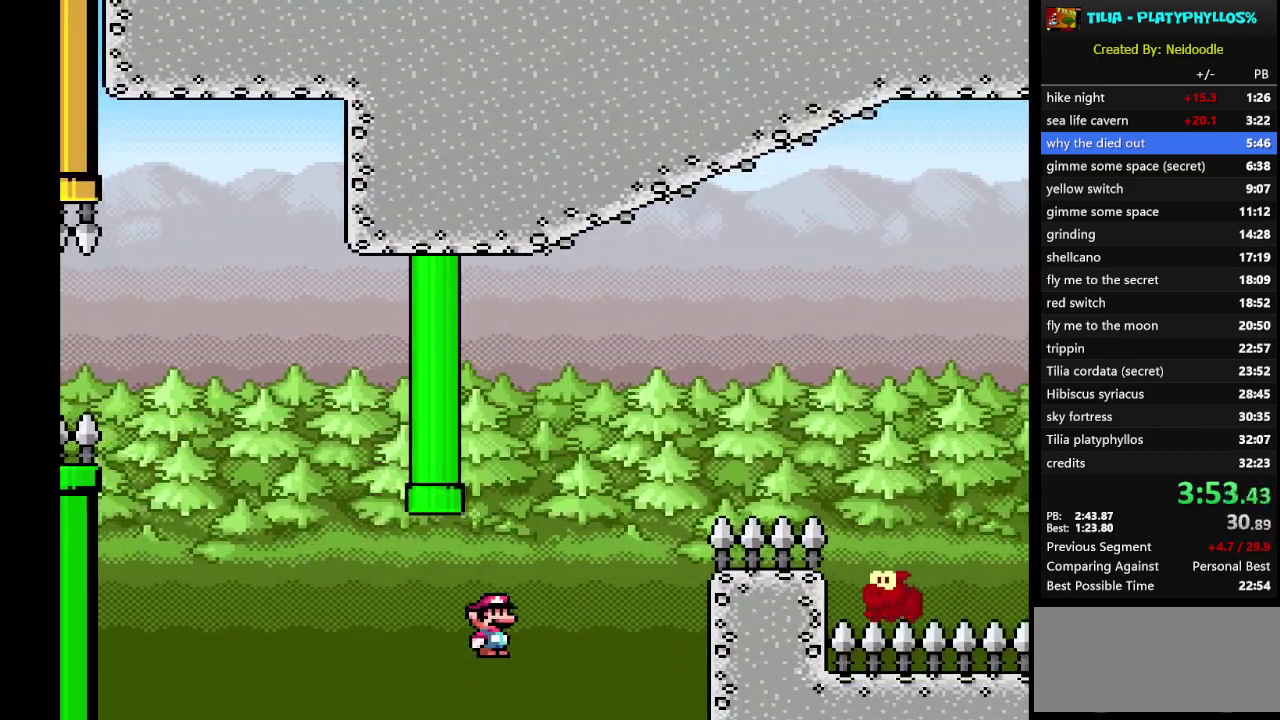
{"buttons": ["B", "Y", "DPAD_RIGHT"], "events": []}
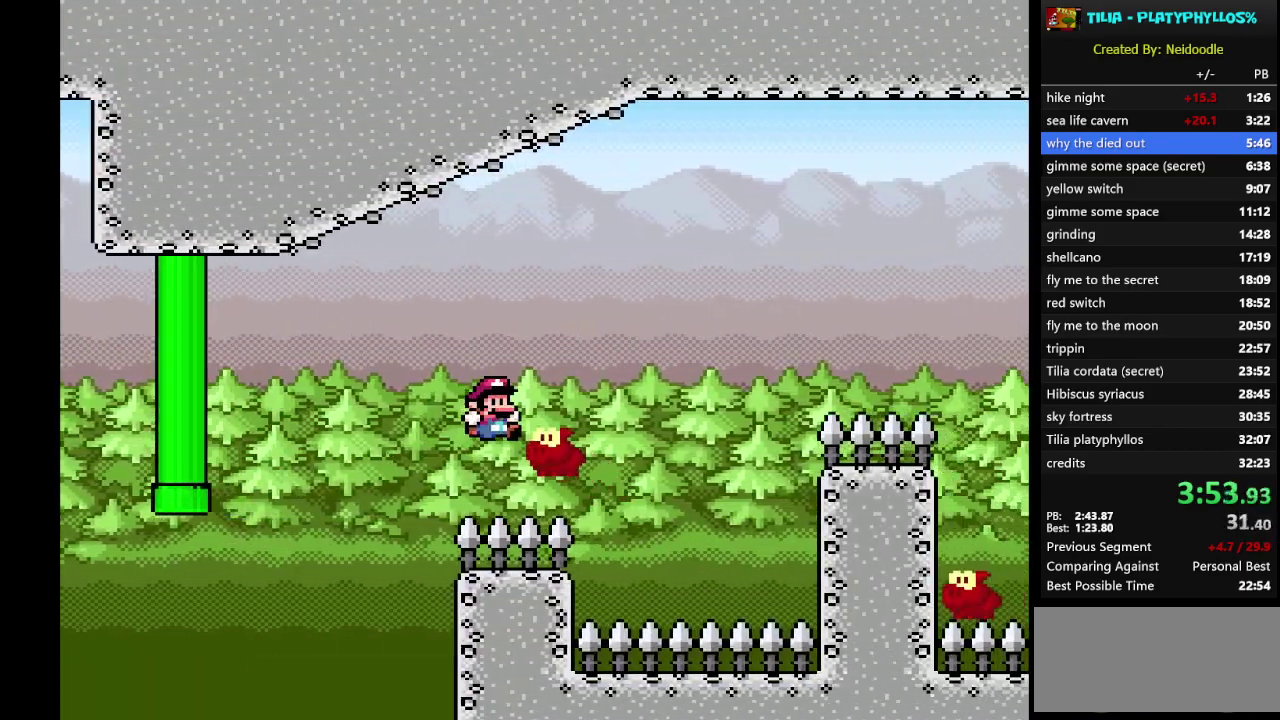
{"buttons": ["B", "Y", "DPAD_RIGHT"], "events": []}
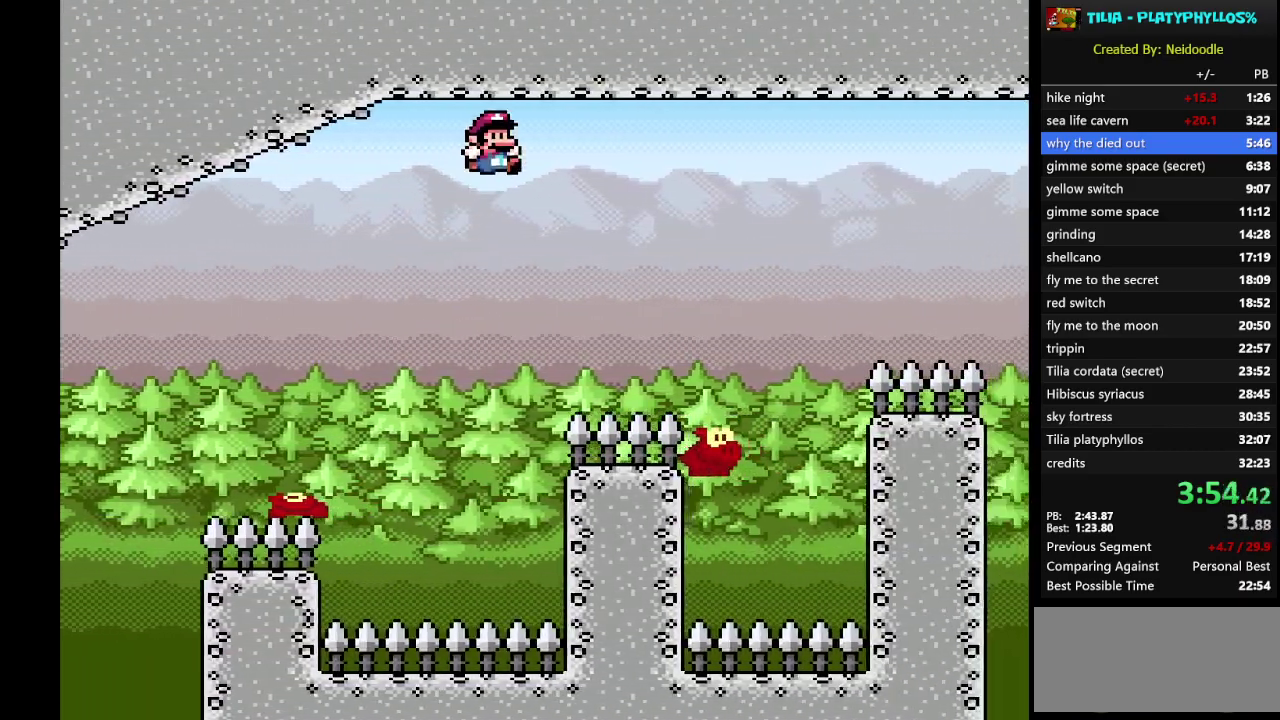
{"buttons": ["B", "Y", "DPAD_LEFT"], "events": [[367, "DPAD_RIGHT", "up"], [450, "DPAD_LEFT", "down"]]}